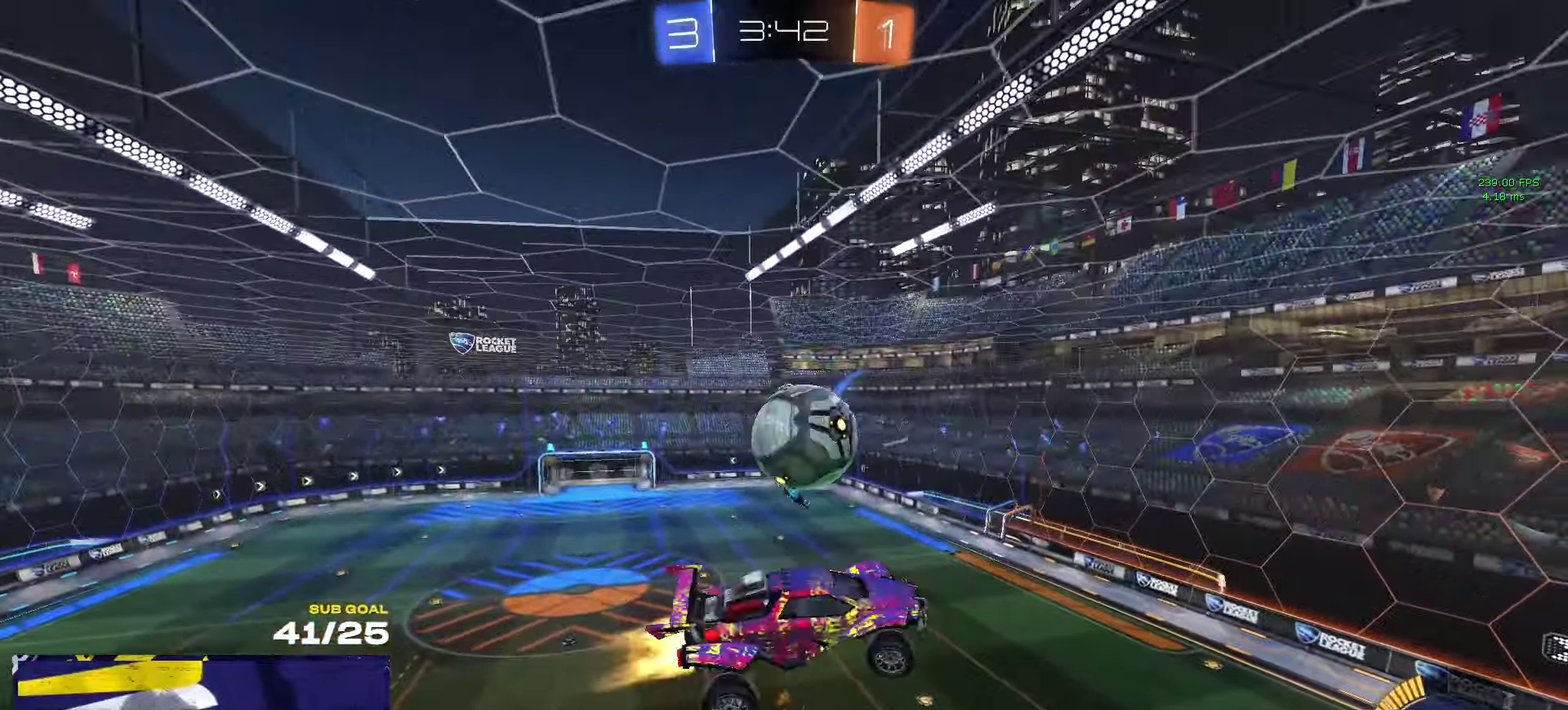
Gameplay with a controller (Xbox layout); each line is a JSON object with the inputs held at the frame after it. "events" lists button and stick changes between this image and that frame as [ms after this image, input, new state], when the widget could be followed in between.
{"buttons": [], "left_stick": "down", "right_stick": "center"}
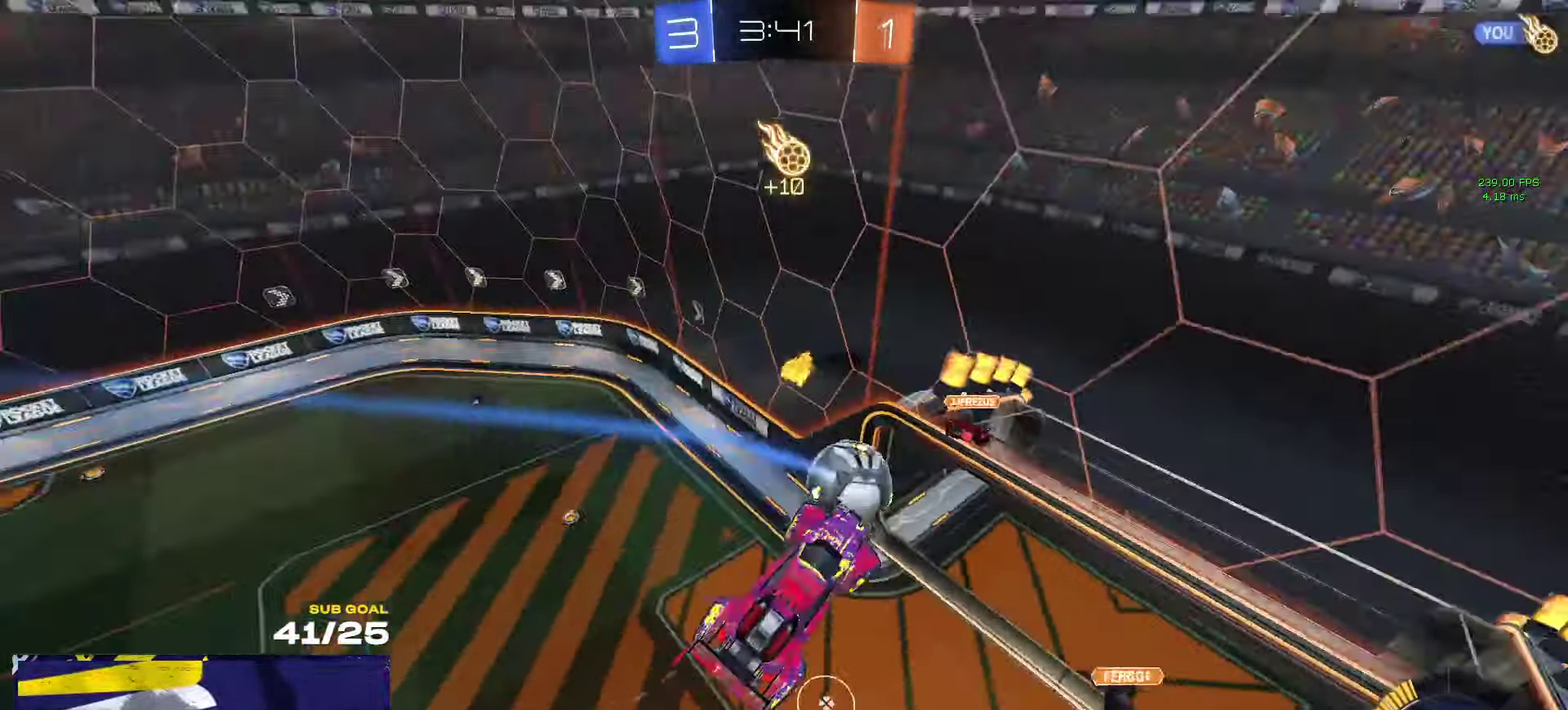
{"buttons": ["R1", "L3"], "left_stick": "up", "right_stick": "center"}
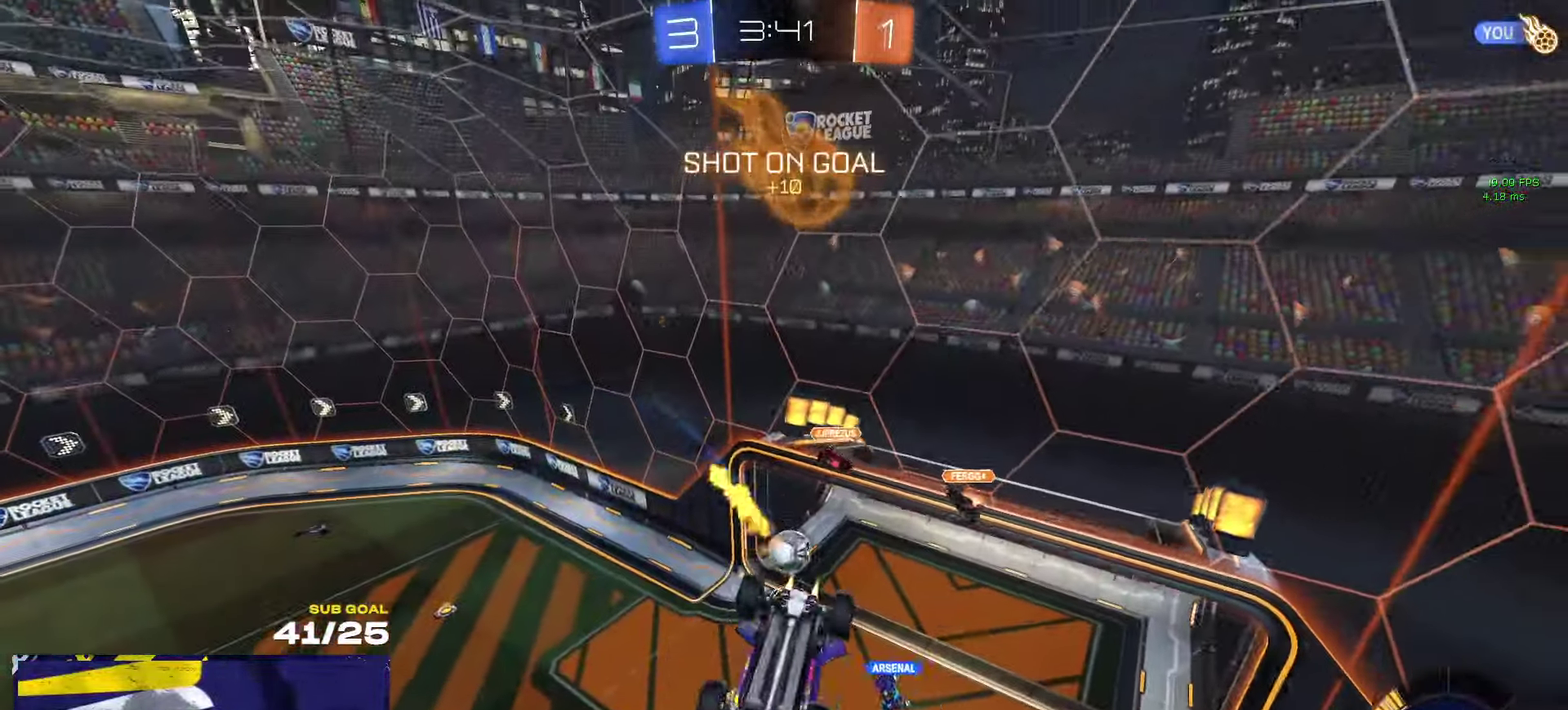
{"buttons": ["R1", "L3"], "left_stick": "up", "right_stick": "center"}
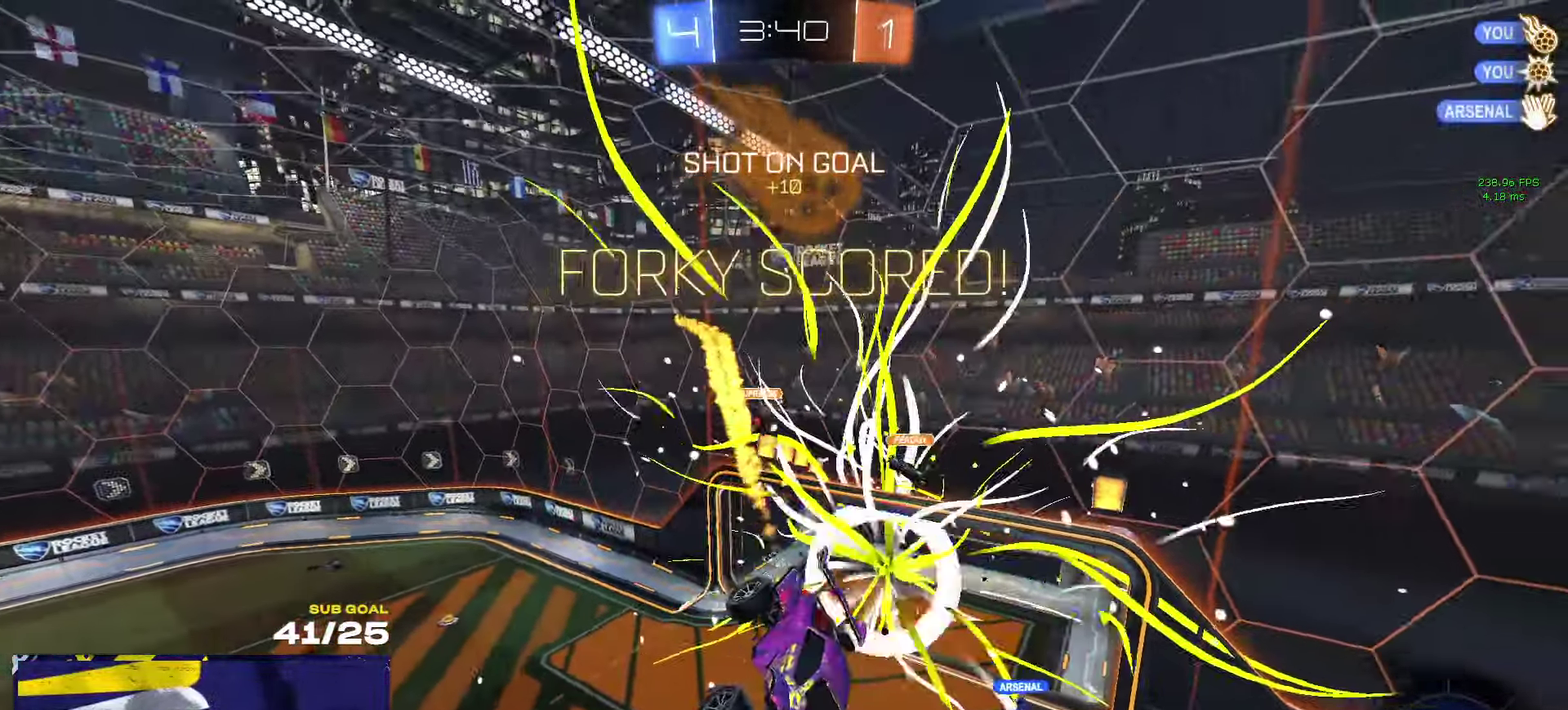
{"buttons": ["L3"], "left_stick": "down-left", "right_stick": "center"}
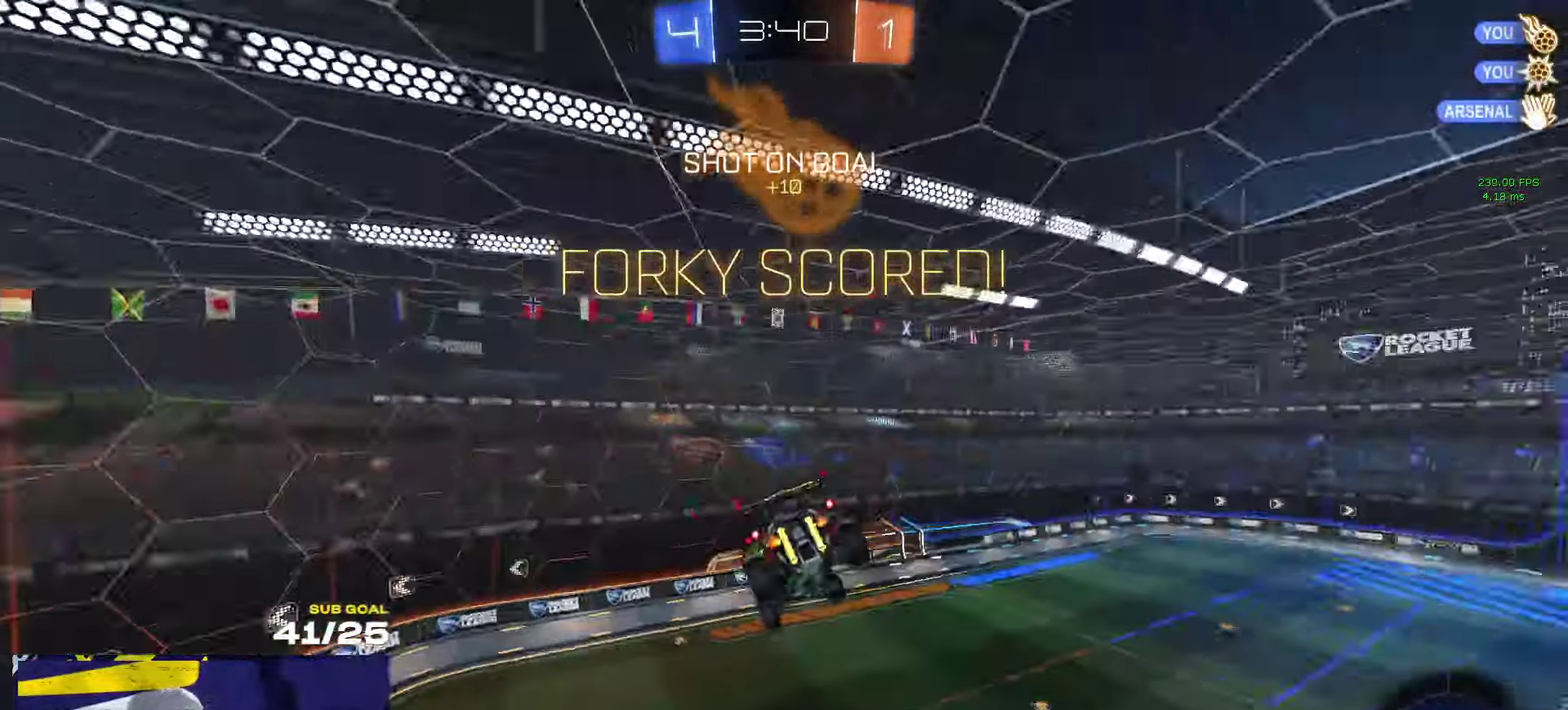
{"buttons": [], "left_stick": "left", "right_stick": "center"}
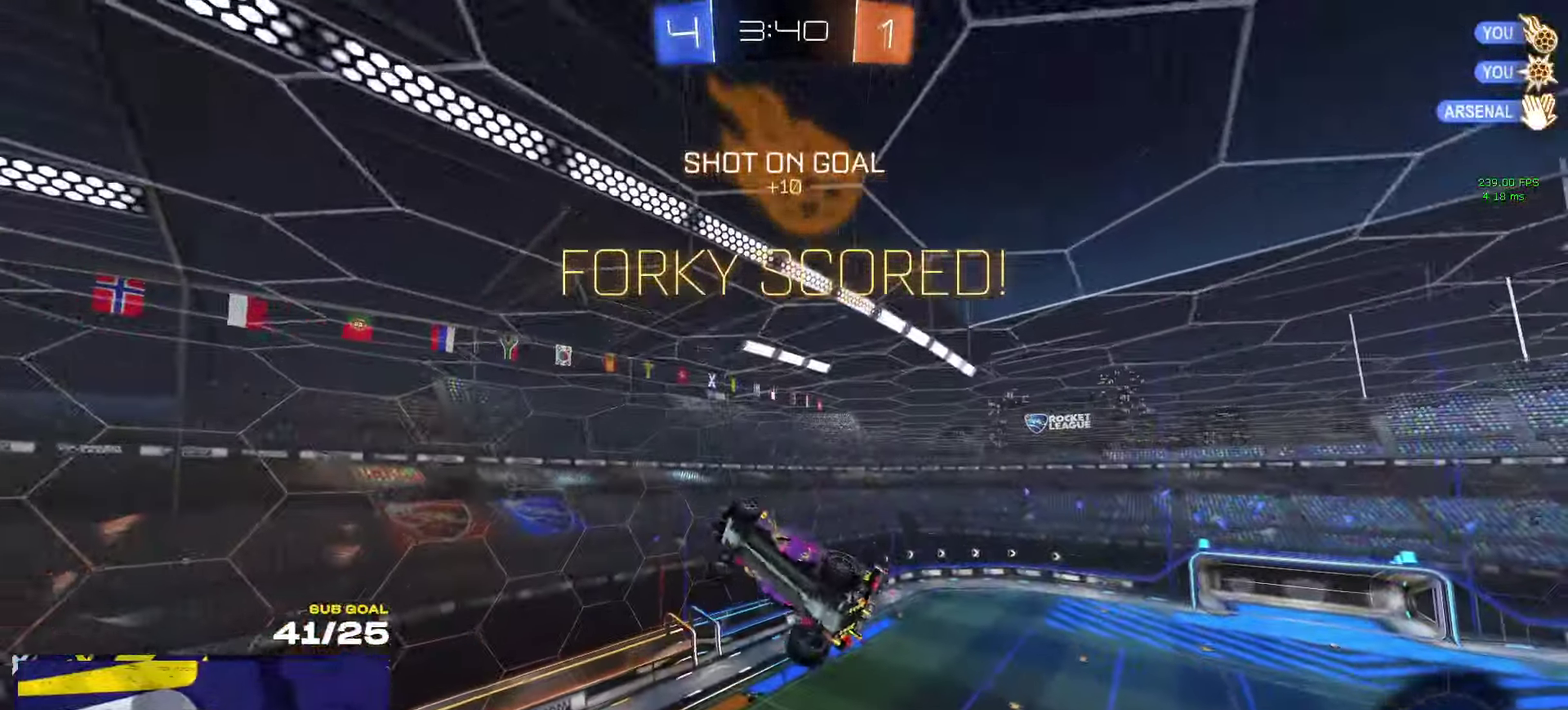
{"buttons": [], "left_stick": "left", "right_stick": "center", "events": [[100, "R1", "down"], [267, "R1", "up"], [317, "right_stick", "down-left"], [384, "right_stick", "center"]]}
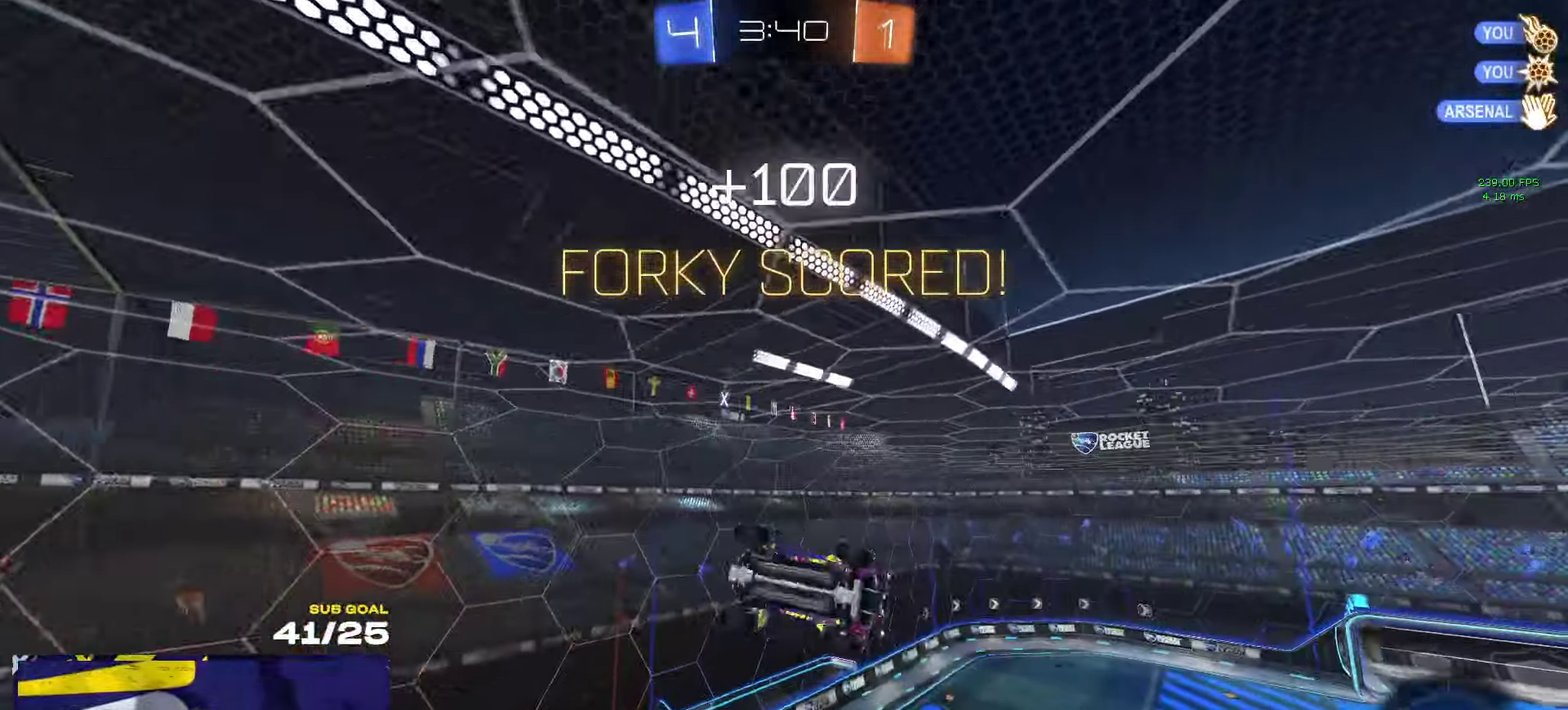
{"buttons": [], "left_stick": "left", "right_stick": "center", "events": [[100, "right_stick", "down-right"], [167, "right_stick", "center"], [383, "right_stick", "right"], [450, "right_stick", "center"]]}
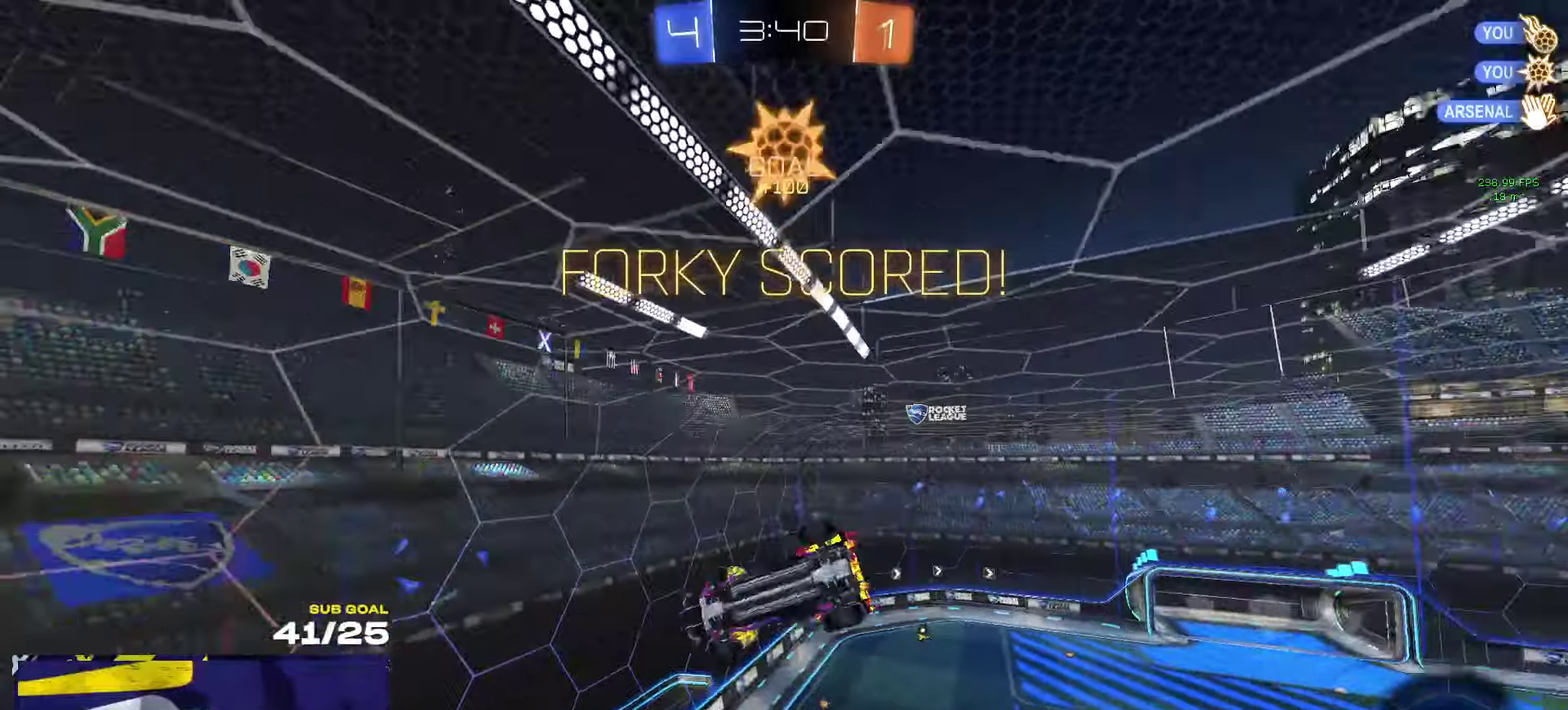
{"buttons": ["R1", "L3"], "left_stick": "up", "right_stick": "center"}
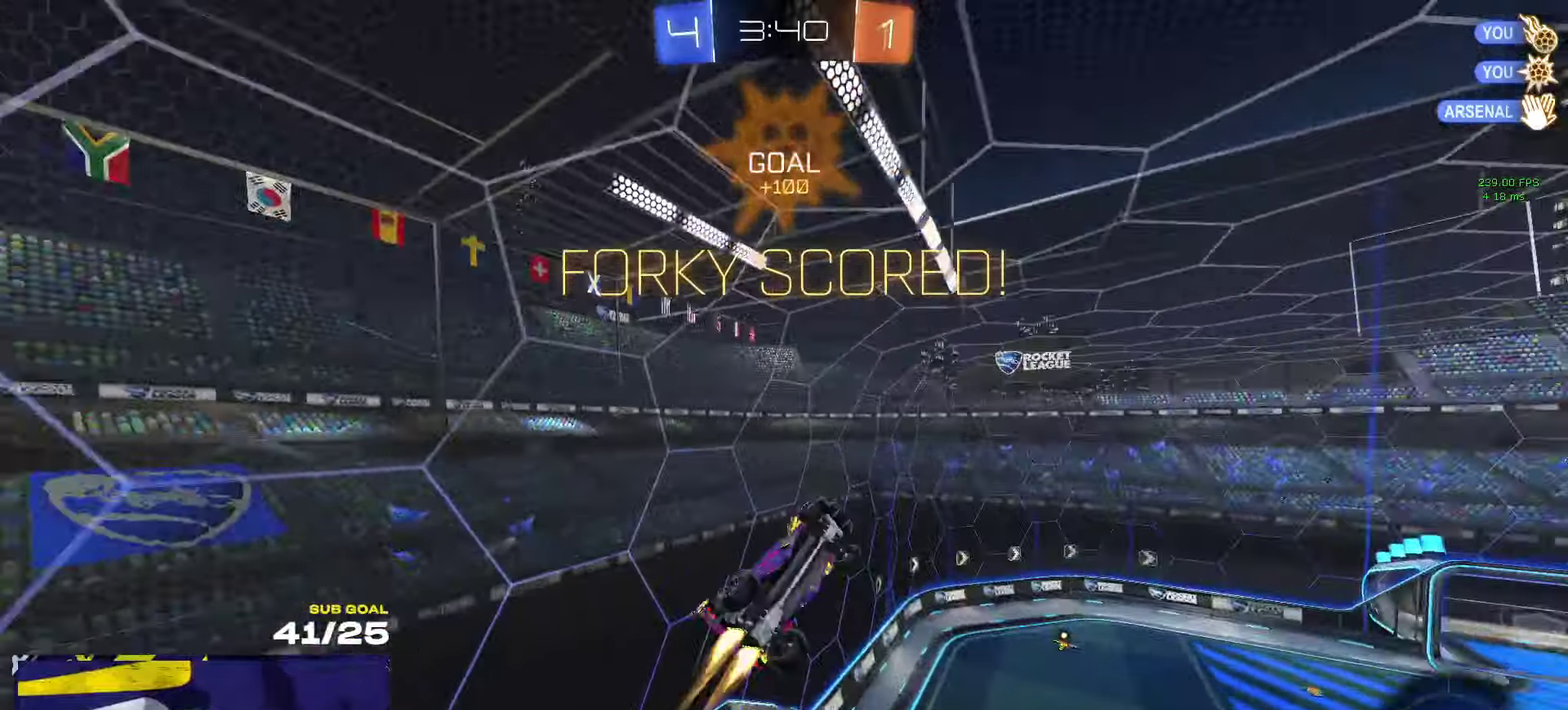
{"buttons": ["R1"], "left_stick": "center", "right_stick": "center"}
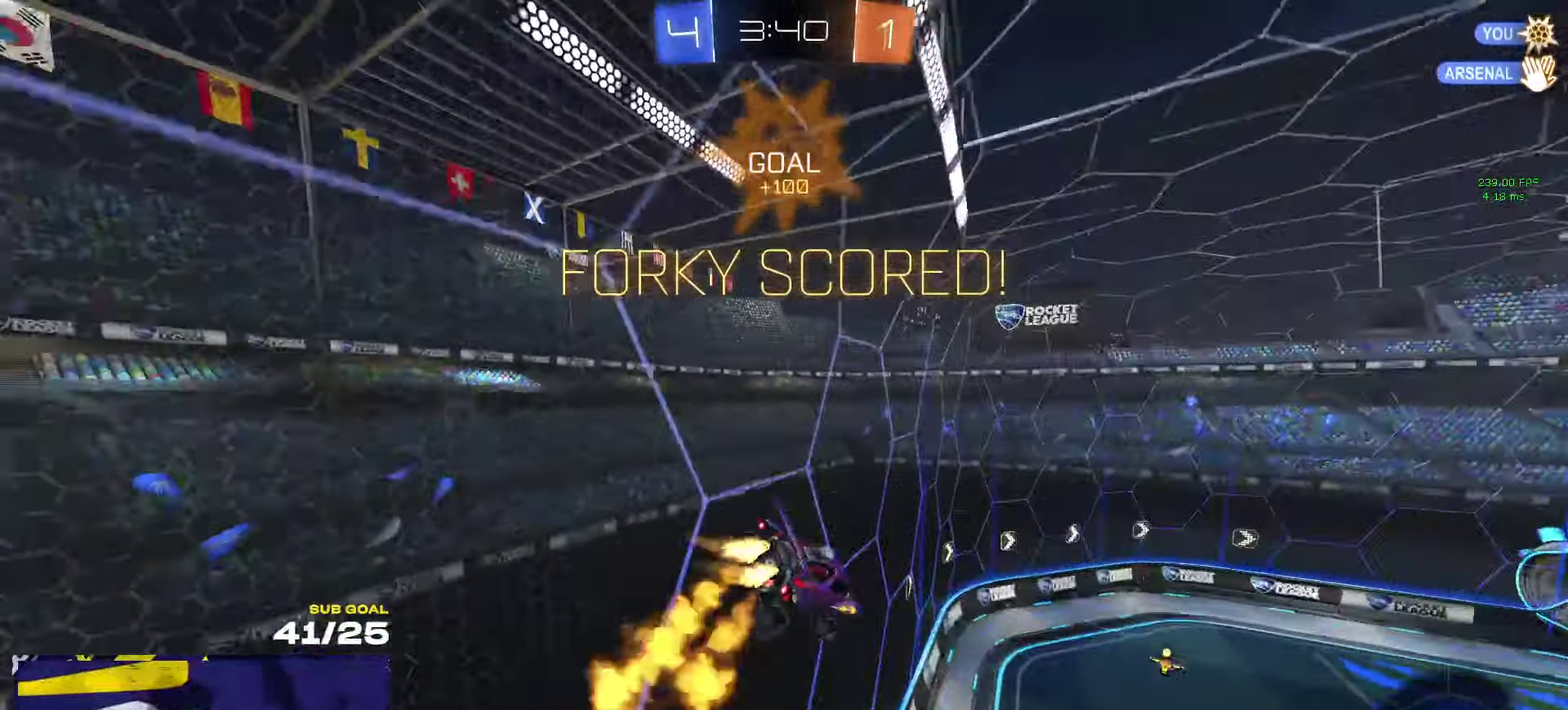
{"buttons": ["SELECT"], "left_stick": "center", "right_stick": "center", "events": [[350, "SELECT", "down"], [400, "R1", "up"]]}
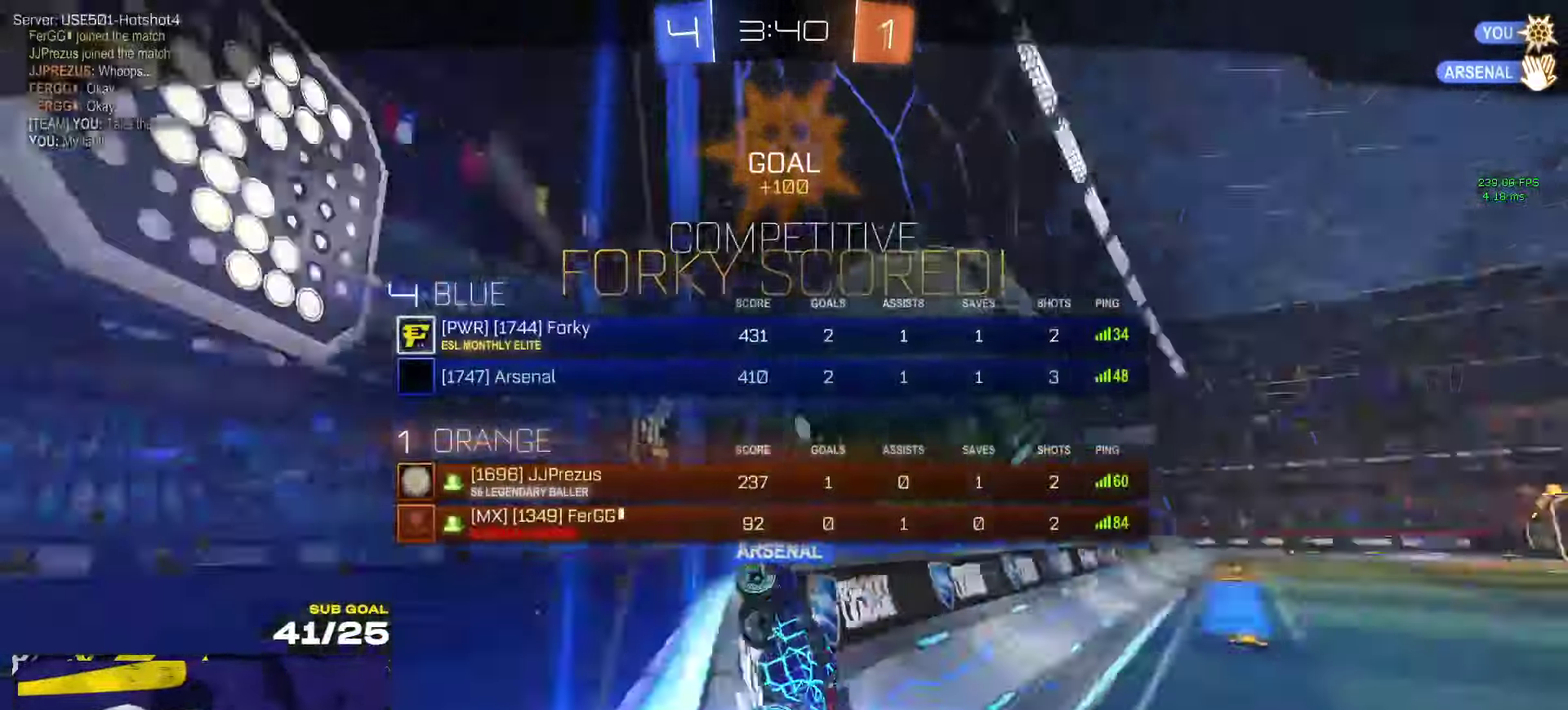
{"buttons": [], "left_stick": "center", "right_stick": "center", "events": [[33, "SELECT", "up"], [283, "A", "down"], [383, "A", "up"]]}
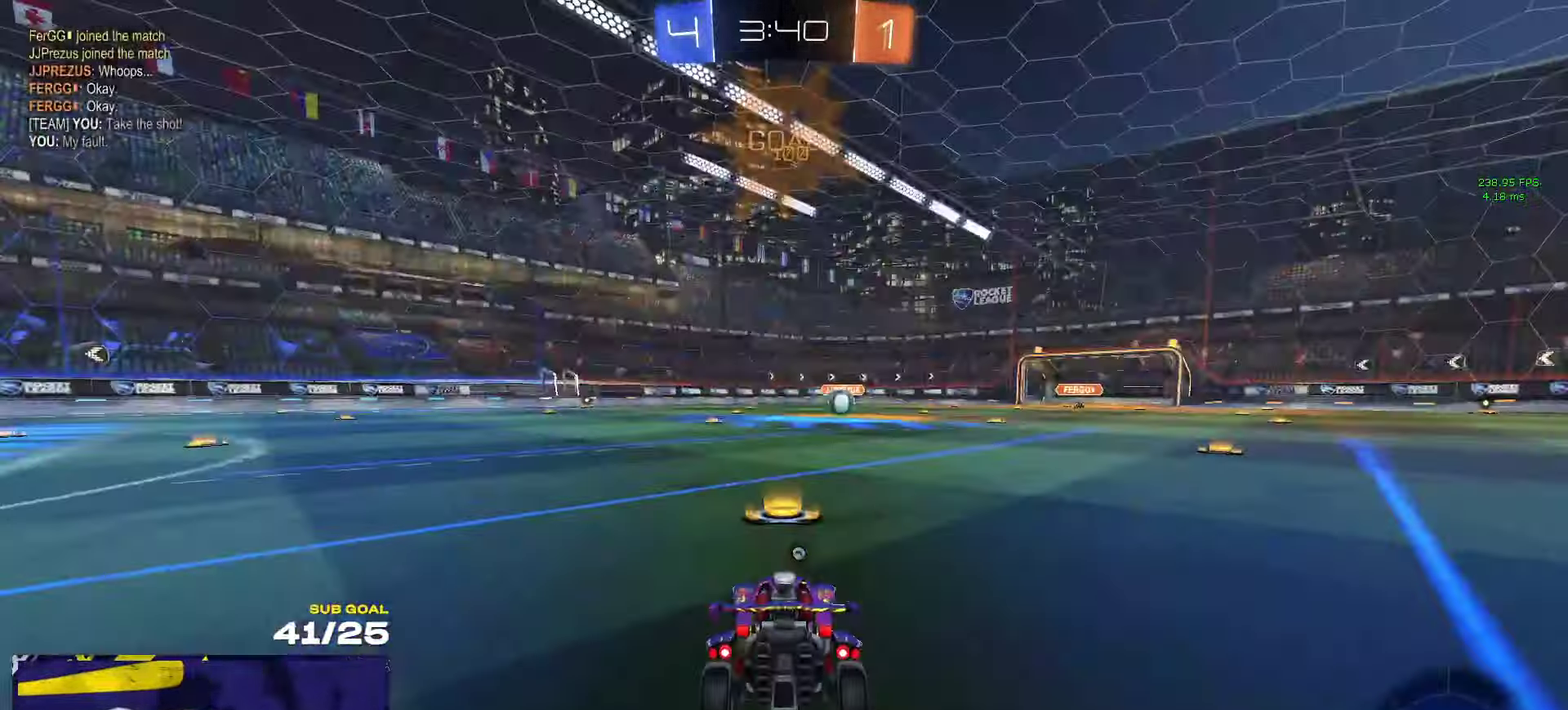
{"buttons": ["R2"], "left_stick": "center", "right_stick": "center", "events": [[116, "R2", "down"], [116, "Y", "down"], [183, "Y", "up"]]}